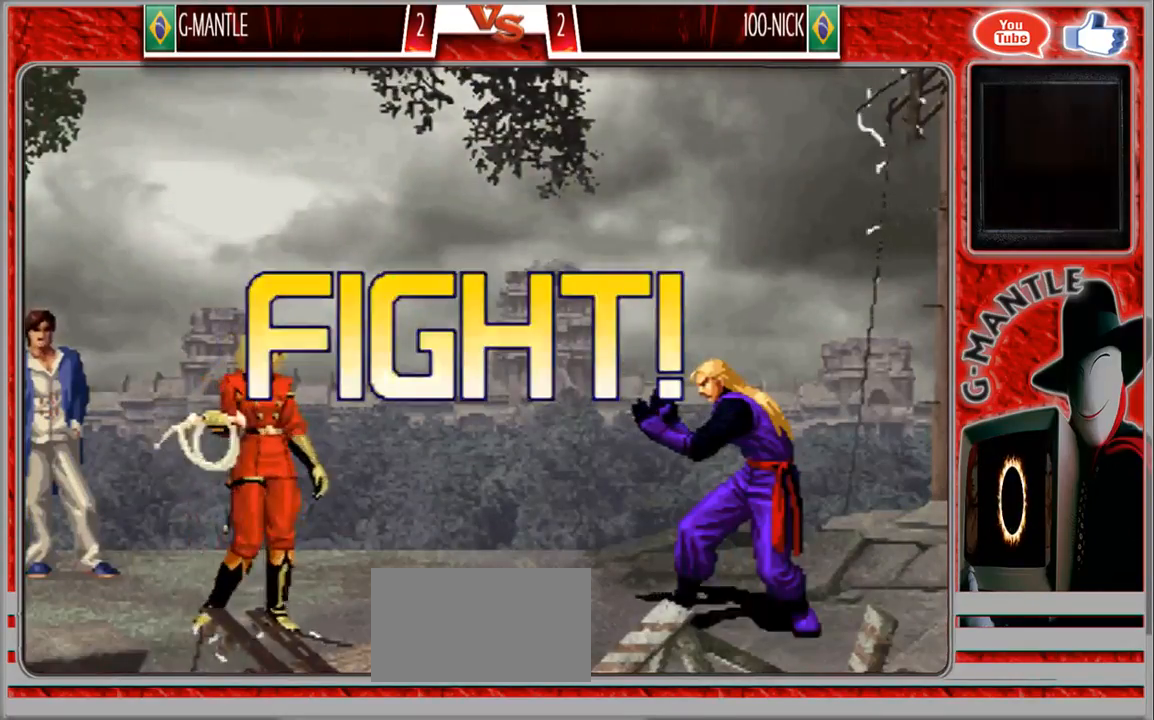
Gameplay with a controller (arcade stick); each line is a JSON object with the inputs held at the frame after it (dt_ms = milliseconds from this image to that frame). "events" lists button and stick changes between this image and that frame as [ms after this image, input, new state], when the widget could be followed in between. Not read: A L3 R3 other_buttons.
{"dt_ms": 500, "buttons": [], "left_stick": "center", "events": [[17, "left_stick", "left"], [133, "left_stick", "center"], [200, "left_stick", "left"], [483, "left_stick", "center"]]}
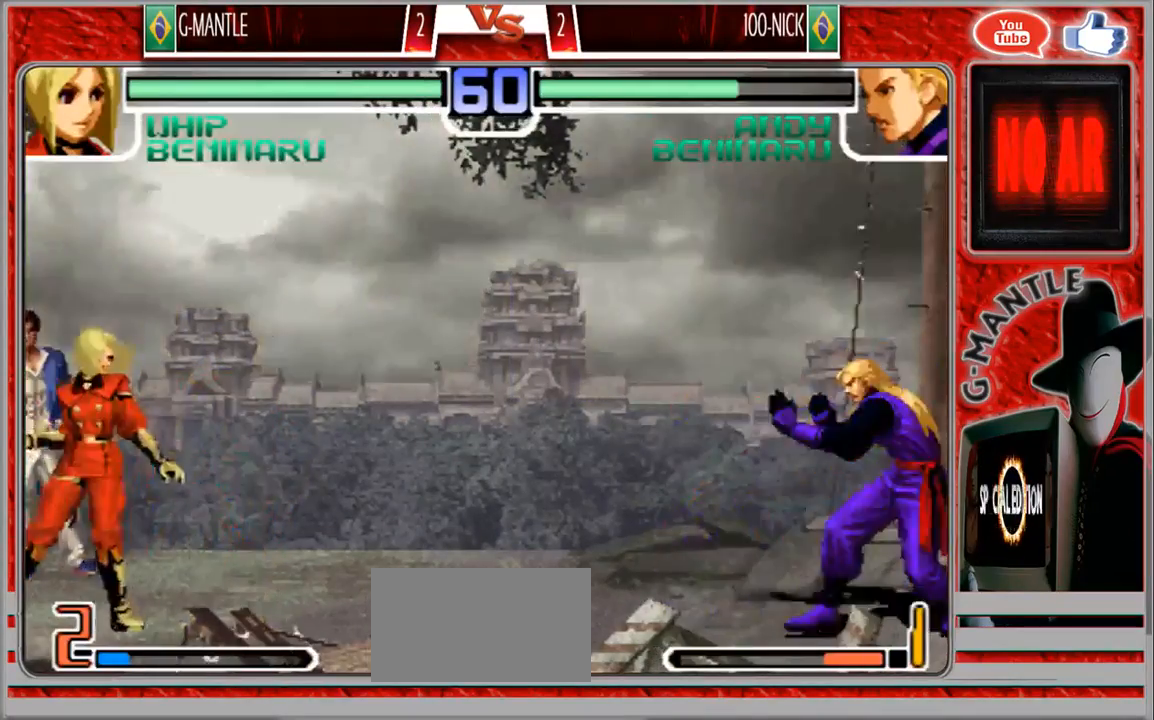
{"dt_ms": 500, "buttons": [], "left_stick": "center"}
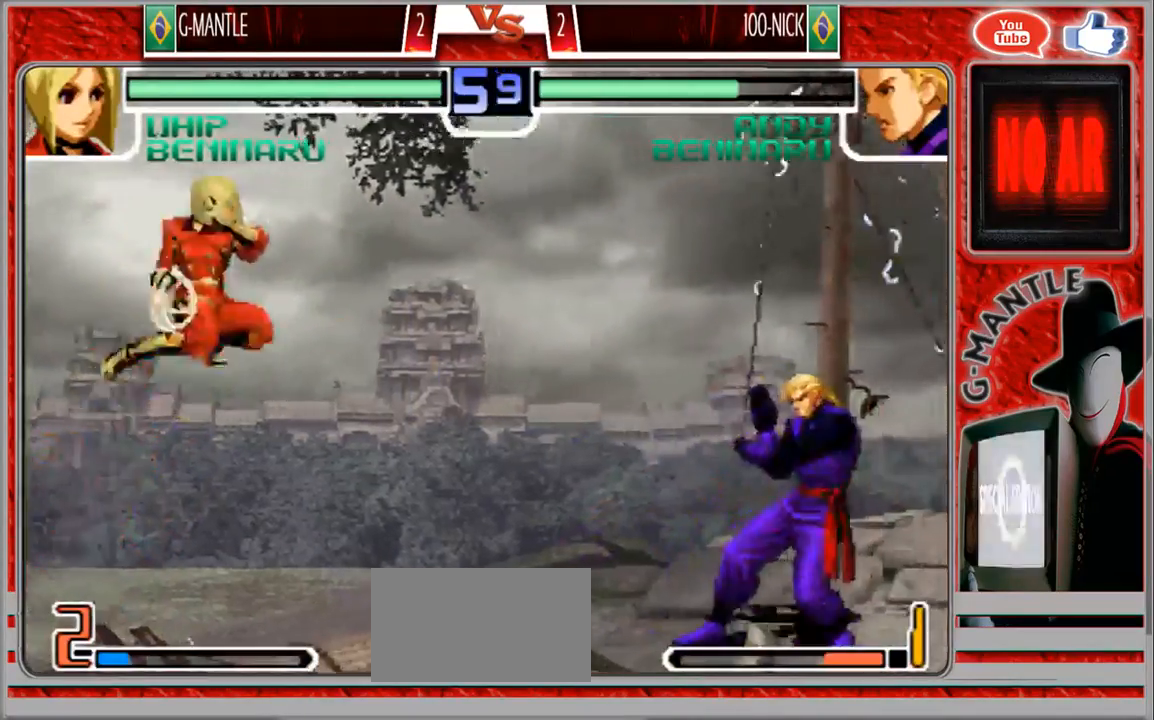
{"dt_ms": 1000, "buttons": [], "left_stick": "down"}
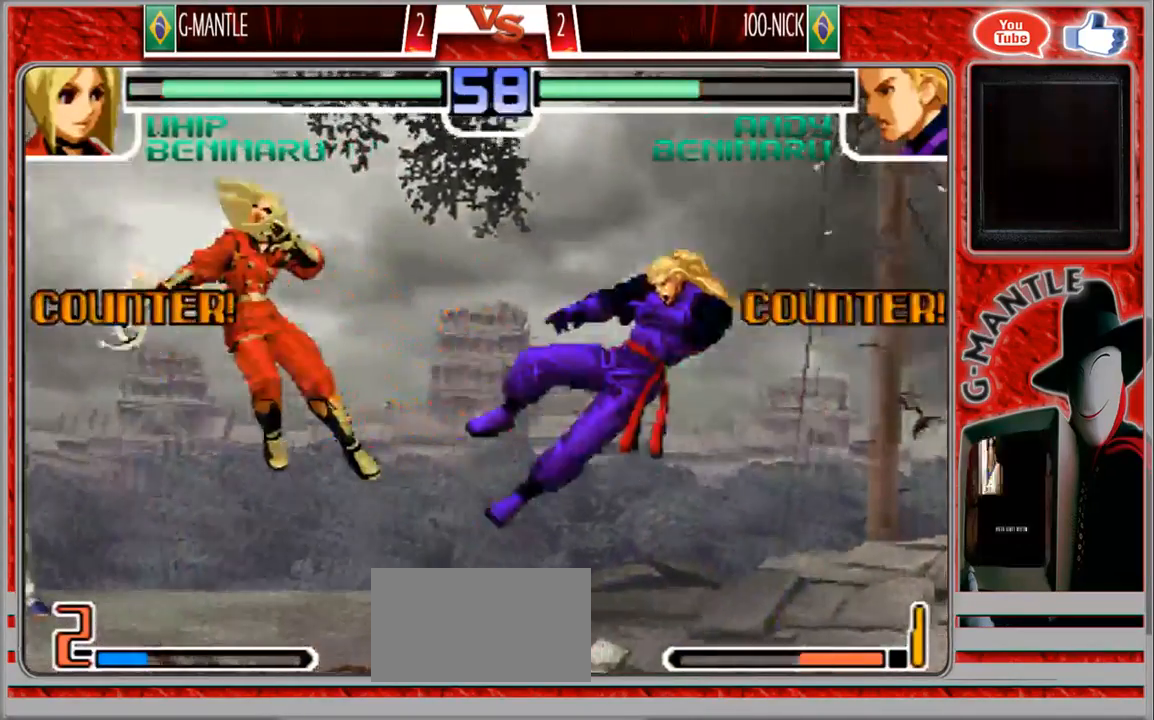
{"dt_ms": 500, "buttons": [], "left_stick": "down-right", "events": [[67, "left_stick", "up-right"], [267, "left_stick", "center"], [383, "left_stick", "down"], [467, "left_stick", "down-right"]]}
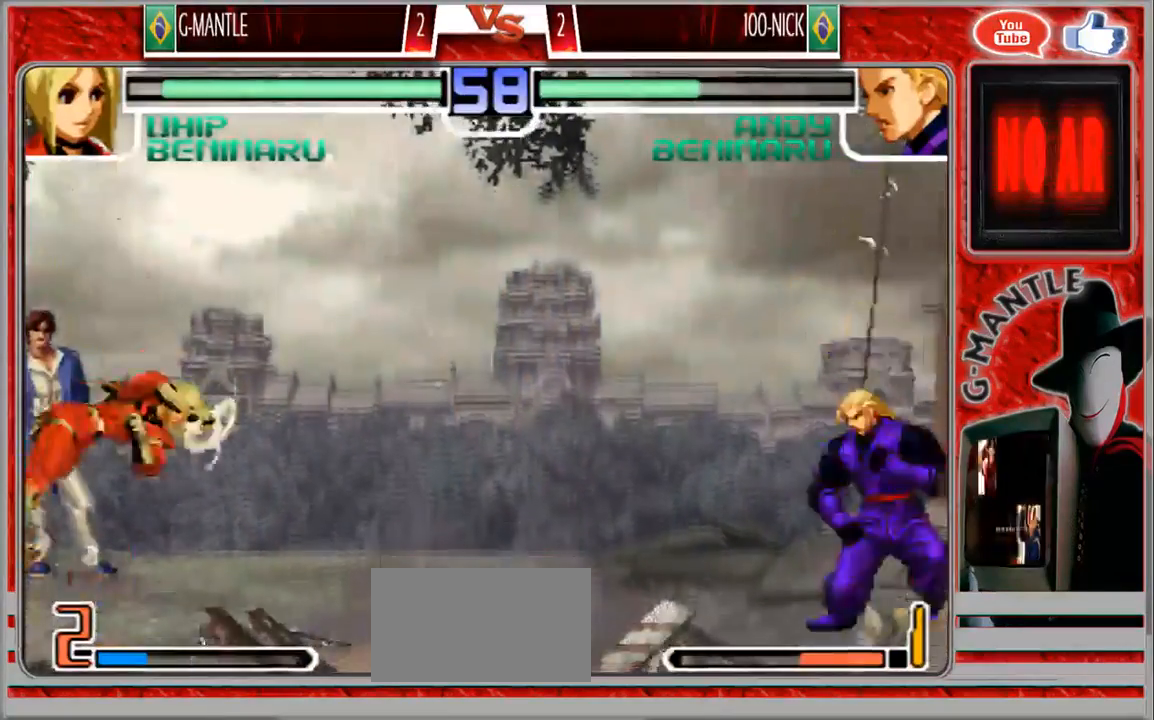
{"dt_ms": 500, "buttons": [], "left_stick": "center", "events": [[33, "left_stick", "up-right"], [117, "left_stick", "center"]]}
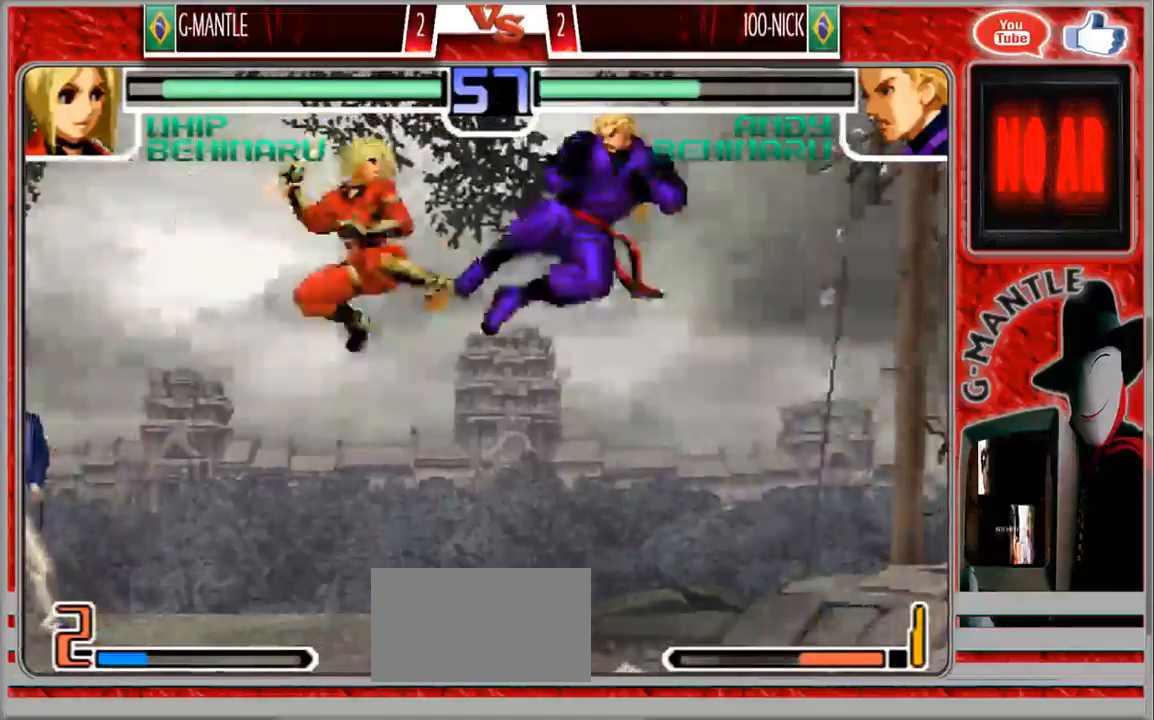
{"dt_ms": 500, "buttons": [], "left_stick": "up-right", "events": [[167, "left_stick", "down"], [333, "left_stick", "up-right"]]}
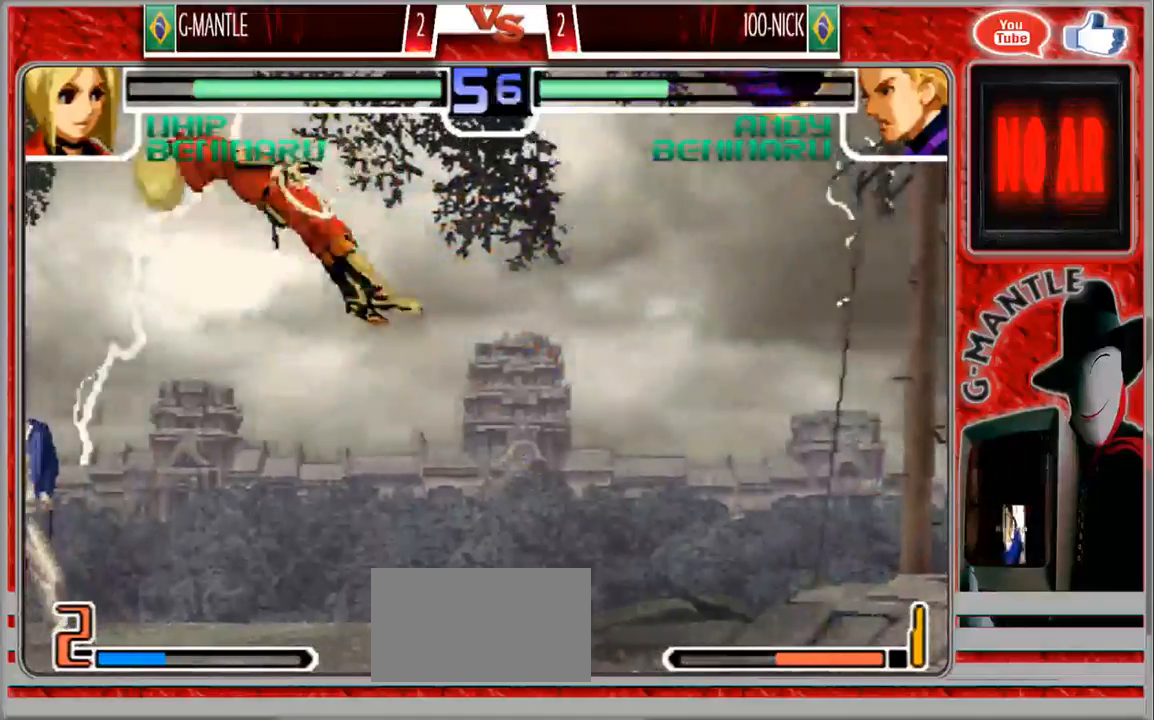
{"dt_ms": 500, "buttons": [], "left_stick": "center", "events": [[67, "left_stick", "center"], [167, "left_stick", "down"], [300, "left_stick", "right"], [400, "left_stick", "center"]]}